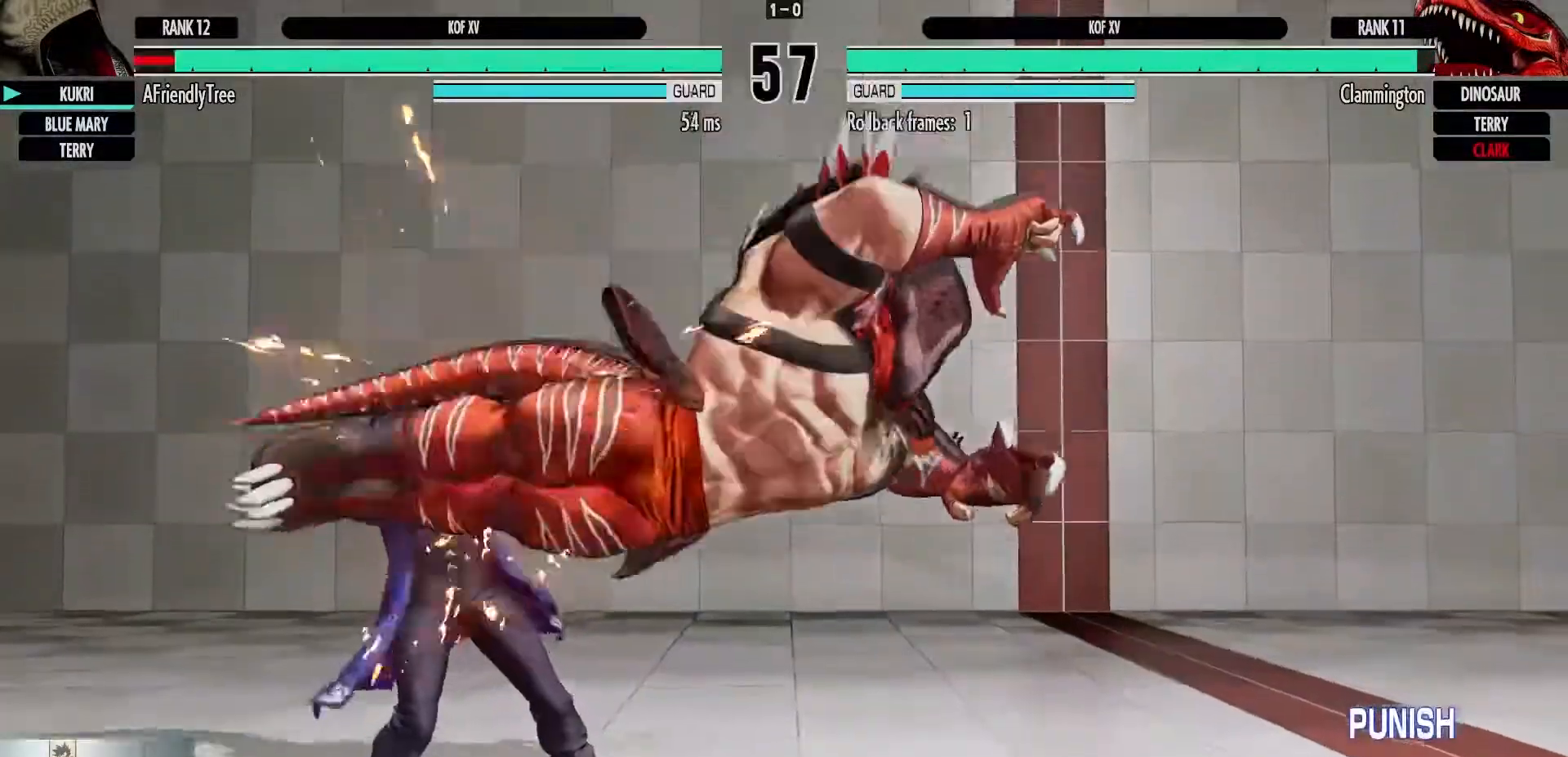
Gameplay with a controller (arcade stick); each line is a JSON object with the inputs held at the frame after it. "events" lists button and stick changes between this image and that frame as [ms after this image, input, new state], when the widget could be followed in between. Not read: L3 R3.
{"buttons": [], "left_stick": "down-left", "events": []}
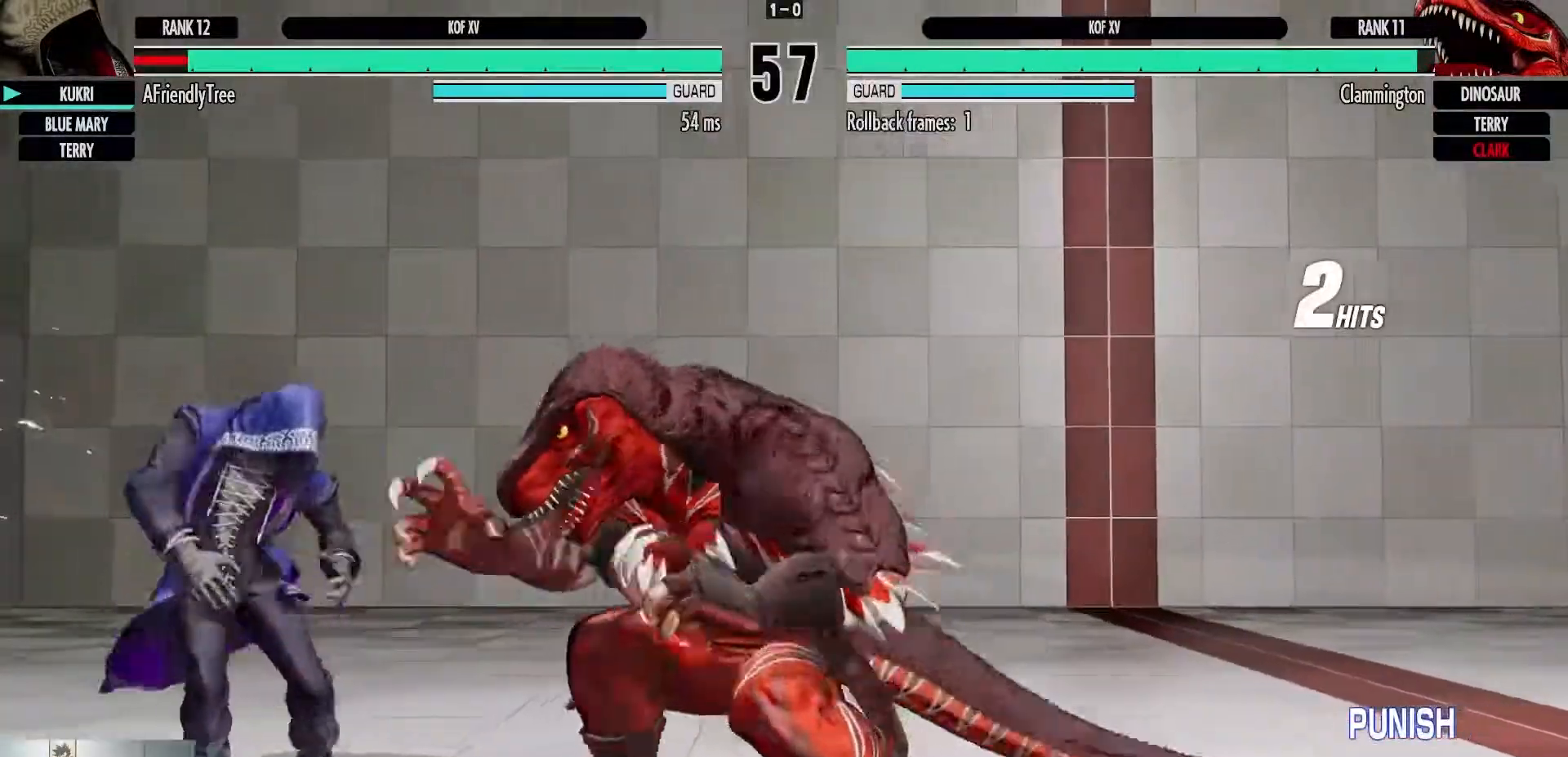
{"buttons": [], "left_stick": "down-left", "events": []}
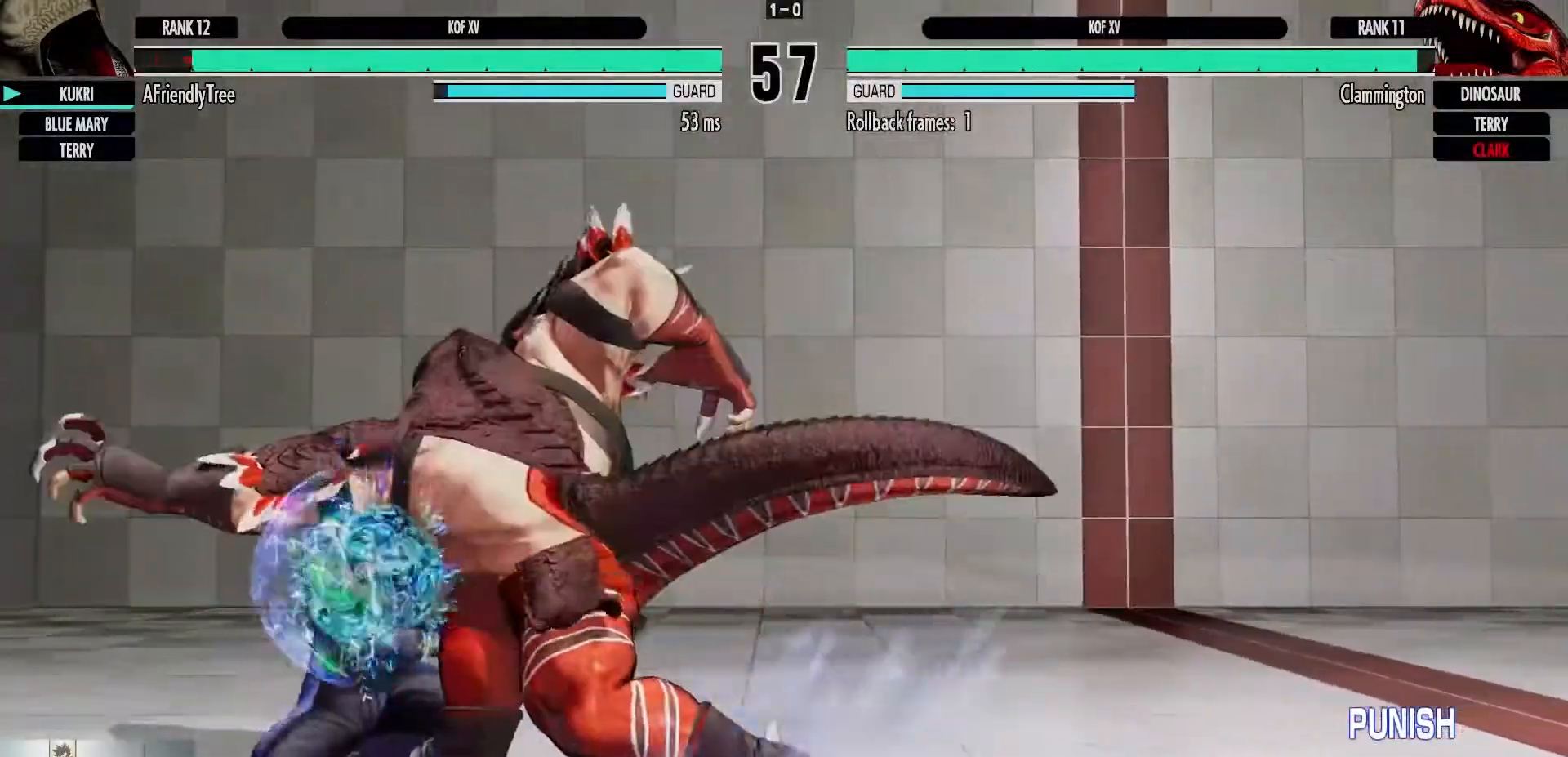
{"buttons": [], "left_stick": "down-left", "events": []}
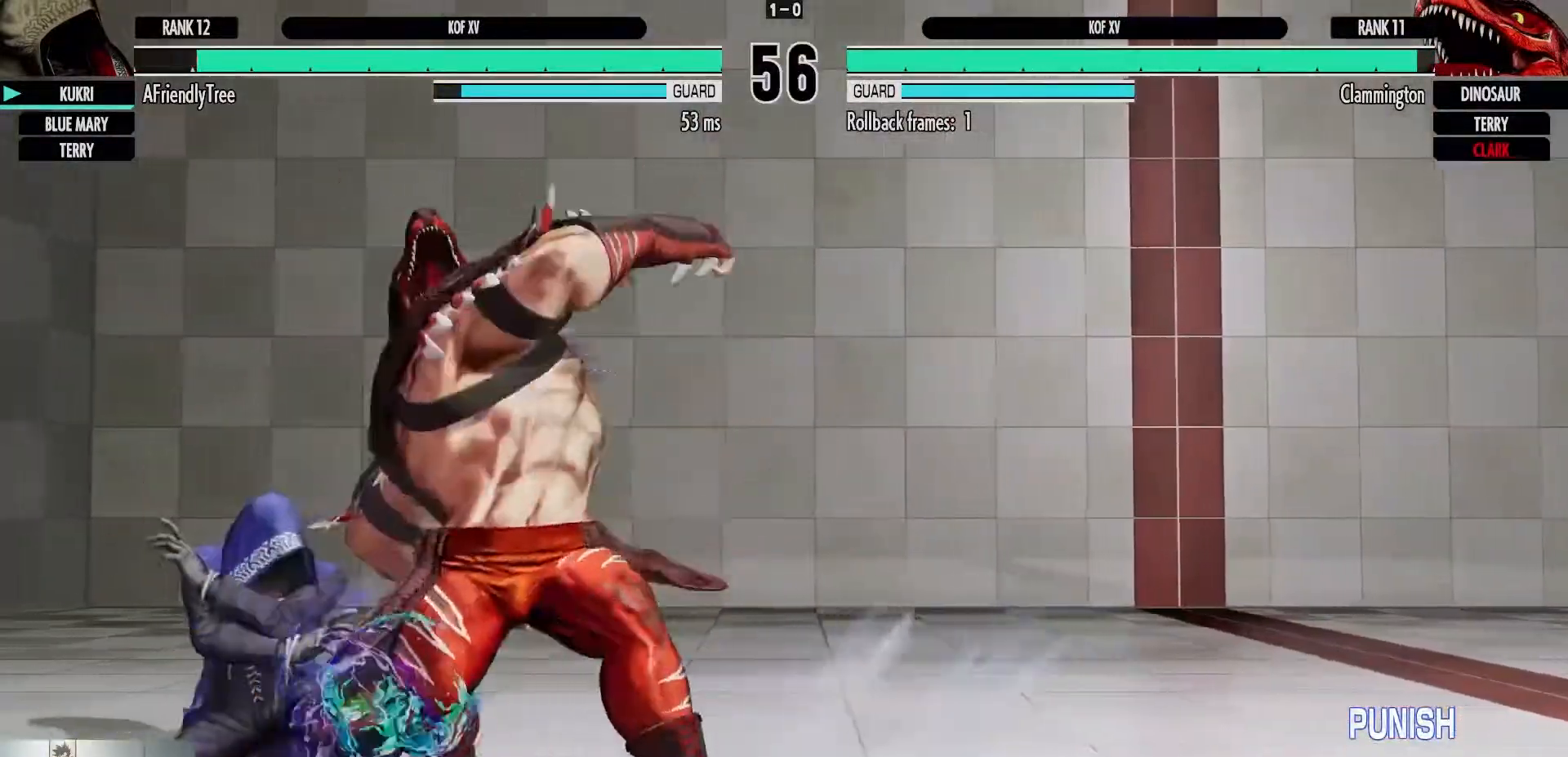
{"buttons": [], "left_stick": "left", "events": [[133, "left_stick", "left"]]}
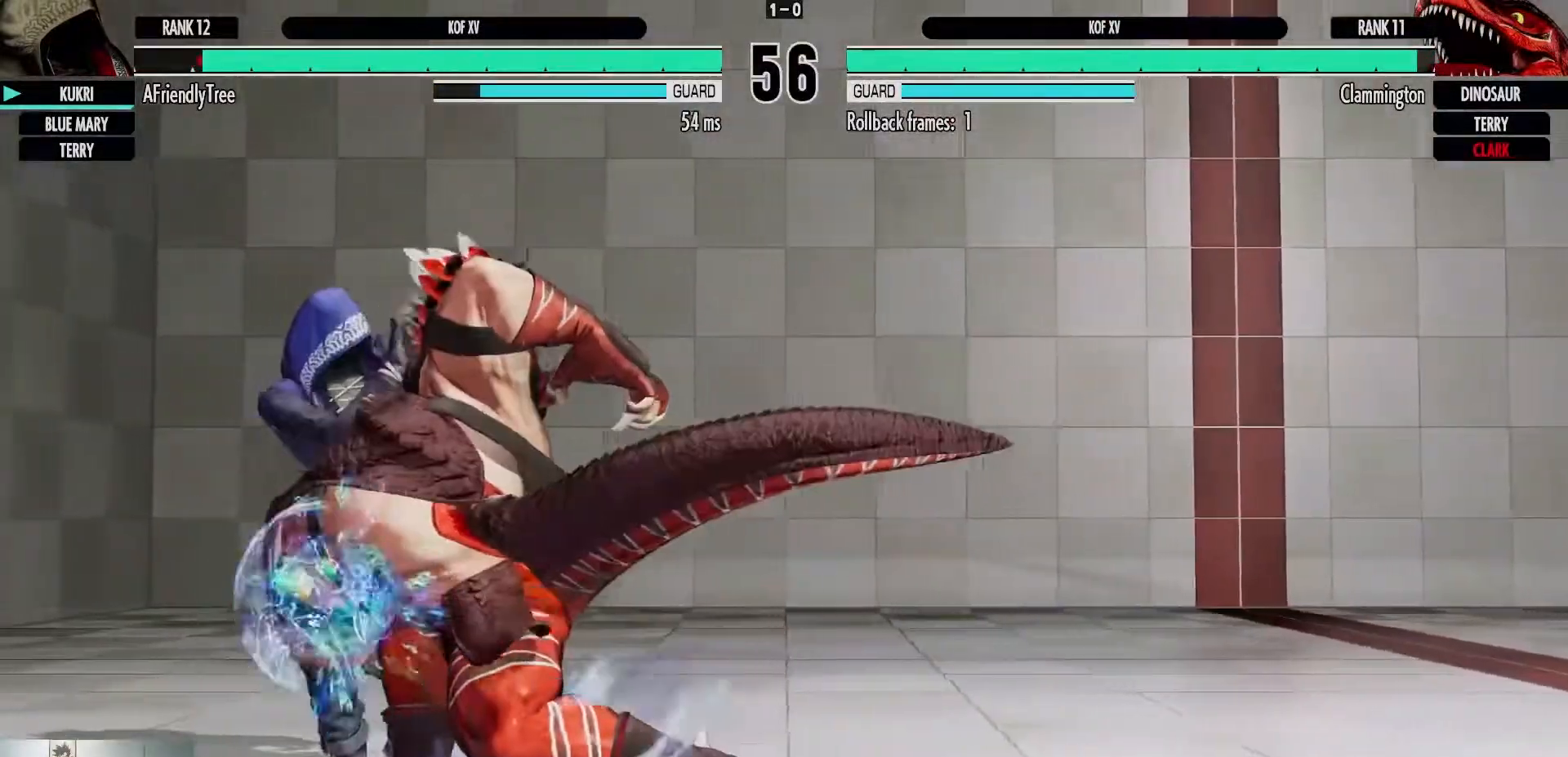
{"buttons": [], "left_stick": "center", "events": [[217, "left_stick", "center"], [383, "TRIANGLE", "down"], [500, "TRIANGLE", "up"]]}
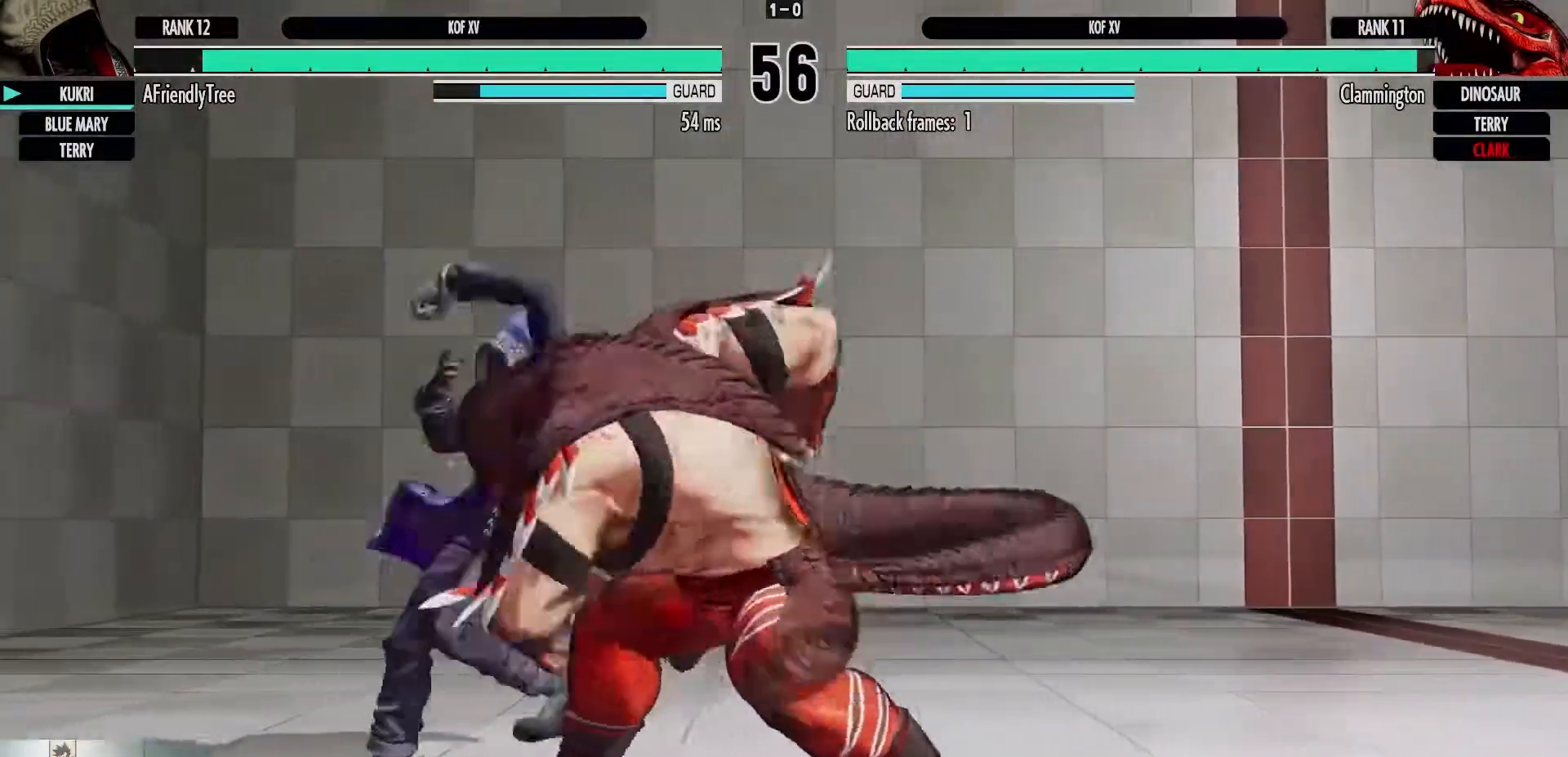
{"buttons": [], "left_stick": "center", "events": [[200, "left_stick", "right"], [283, "SQUARE", "down"], [383, "SQUARE", "up"], [417, "left_stick", "center"]]}
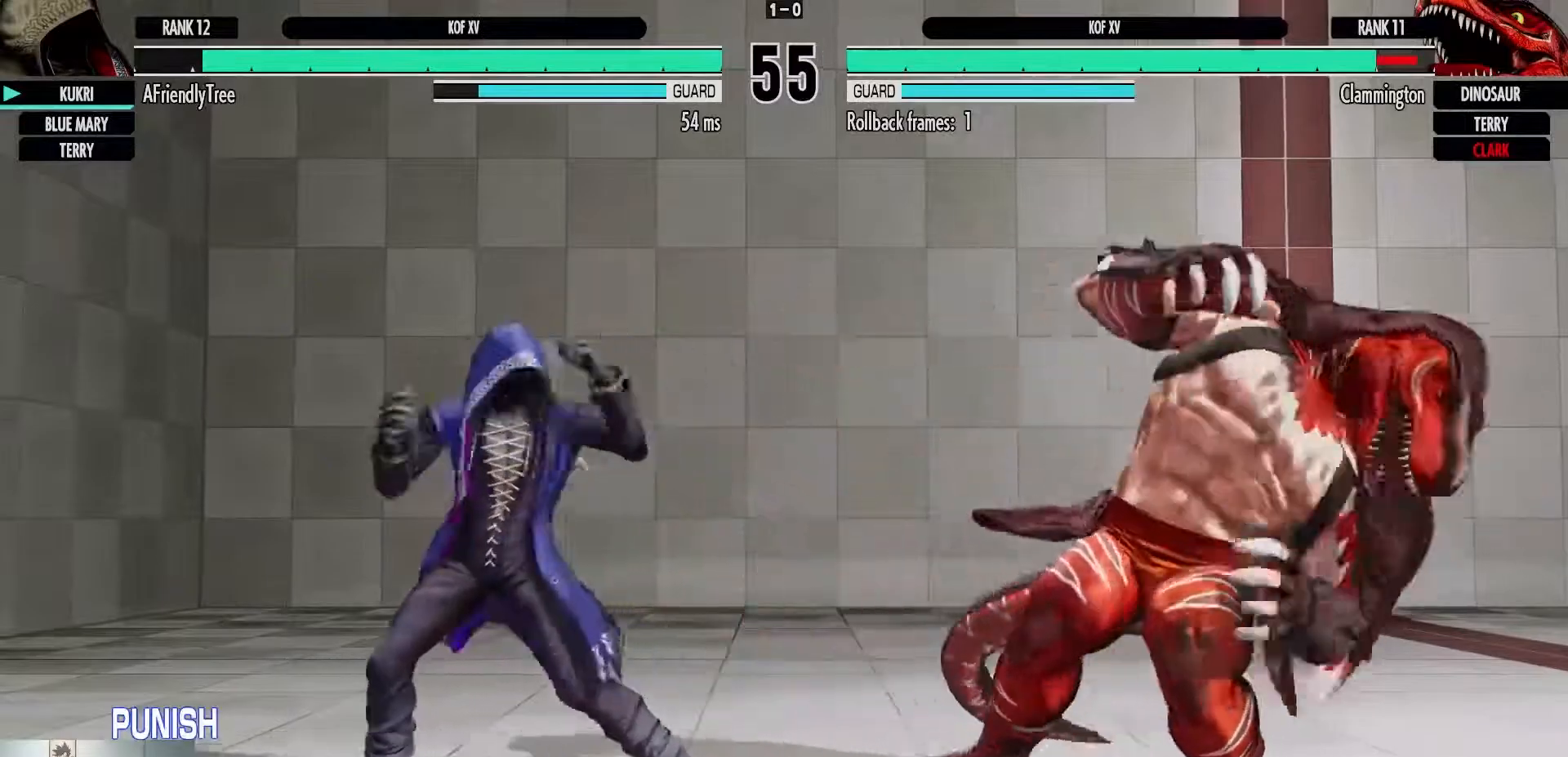
{"buttons": [], "left_stick": "center", "events": [[267, "left_stick", "up-right"], [400, "left_stick", "center"]]}
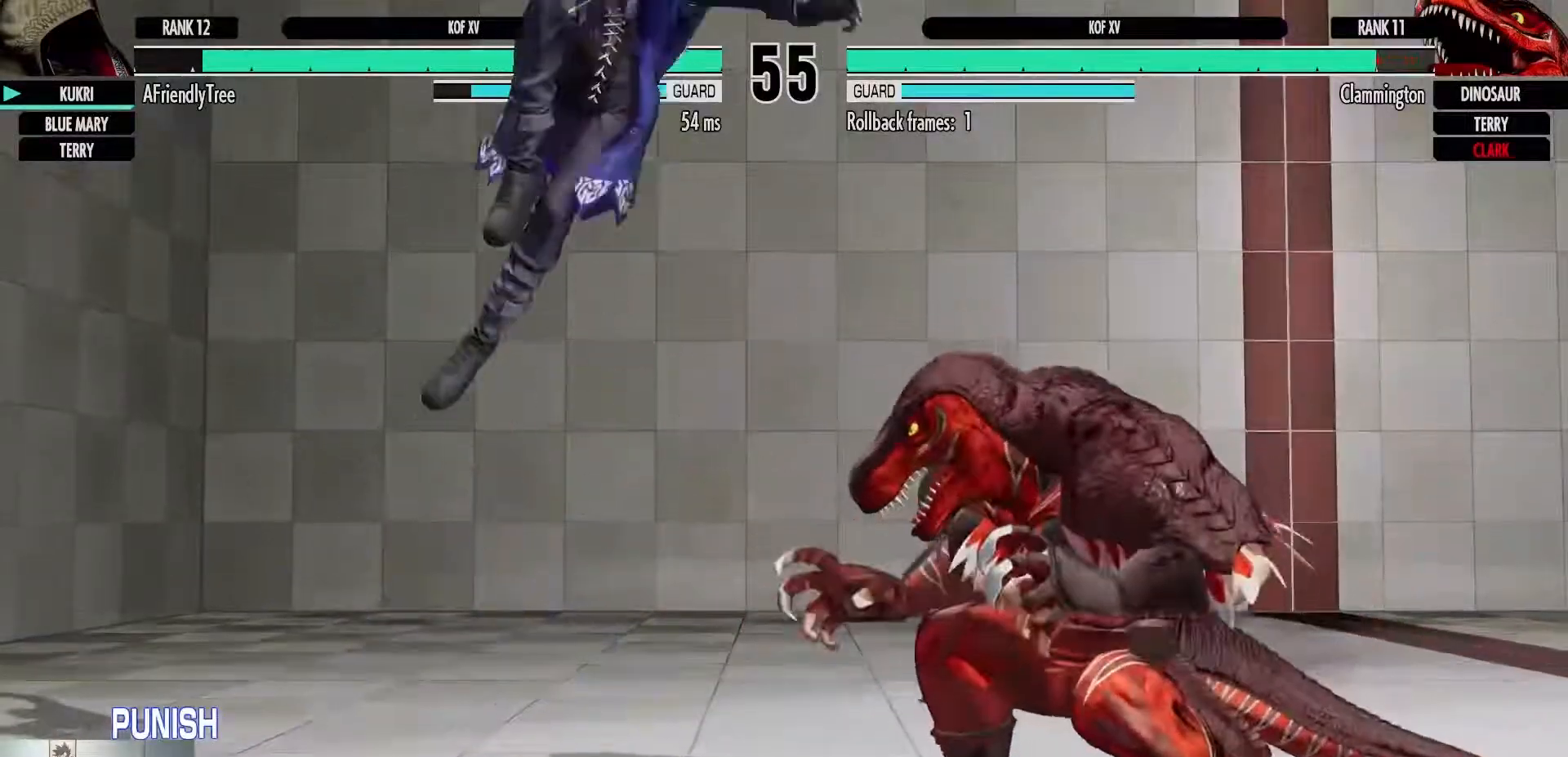
{"buttons": ["CIRCLE"], "left_stick": "center", "events": [[267, "CIRCLE", "down"]]}
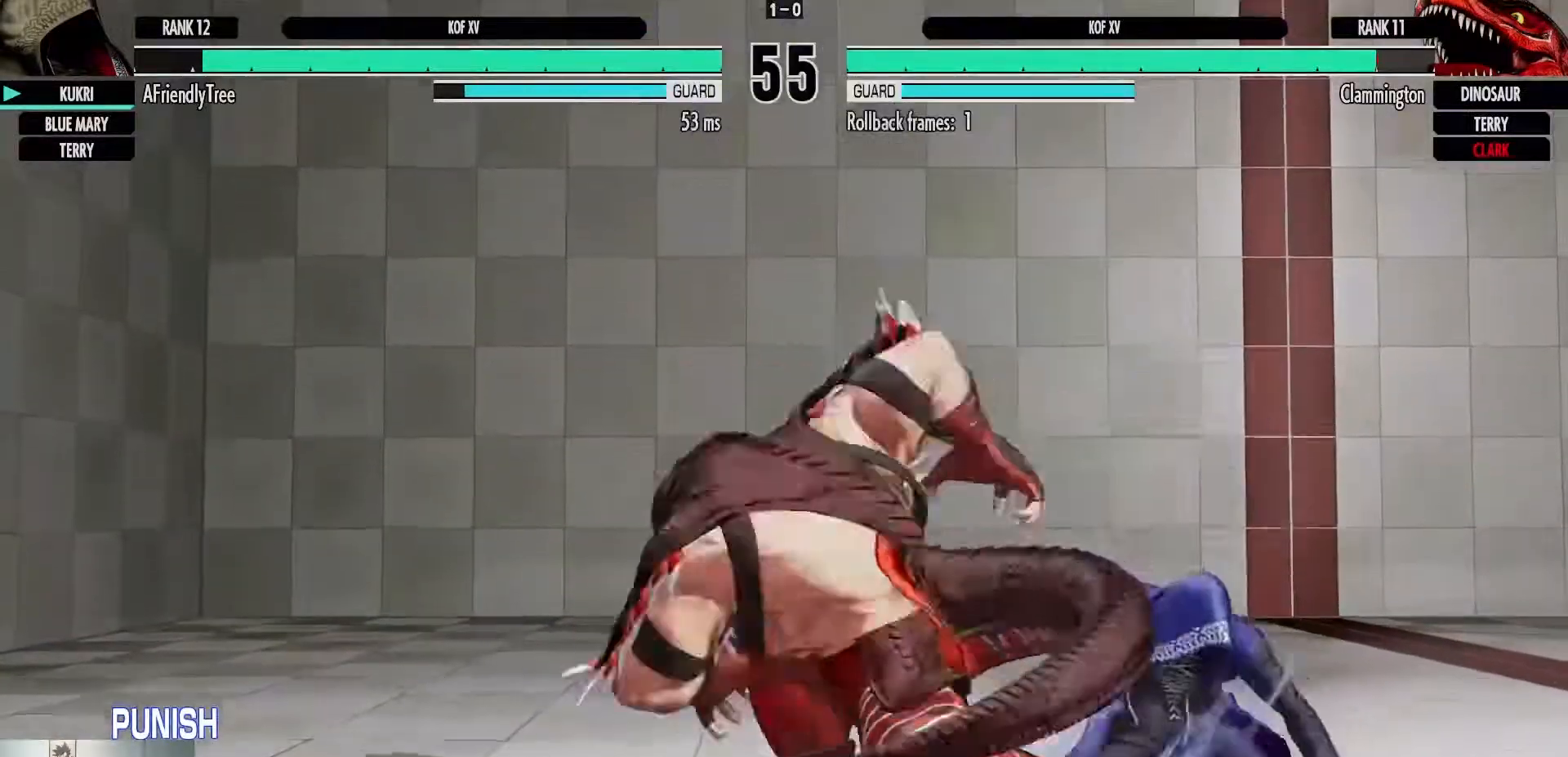
{"buttons": ["SQUARE"], "left_stick": "left", "events": [[67, "CIRCLE", "up"], [167, "TRIANGLE", "down"], [267, "TRIANGLE", "up"], [300, "left_stick", "left"], [433, "SQUARE", "down"]]}
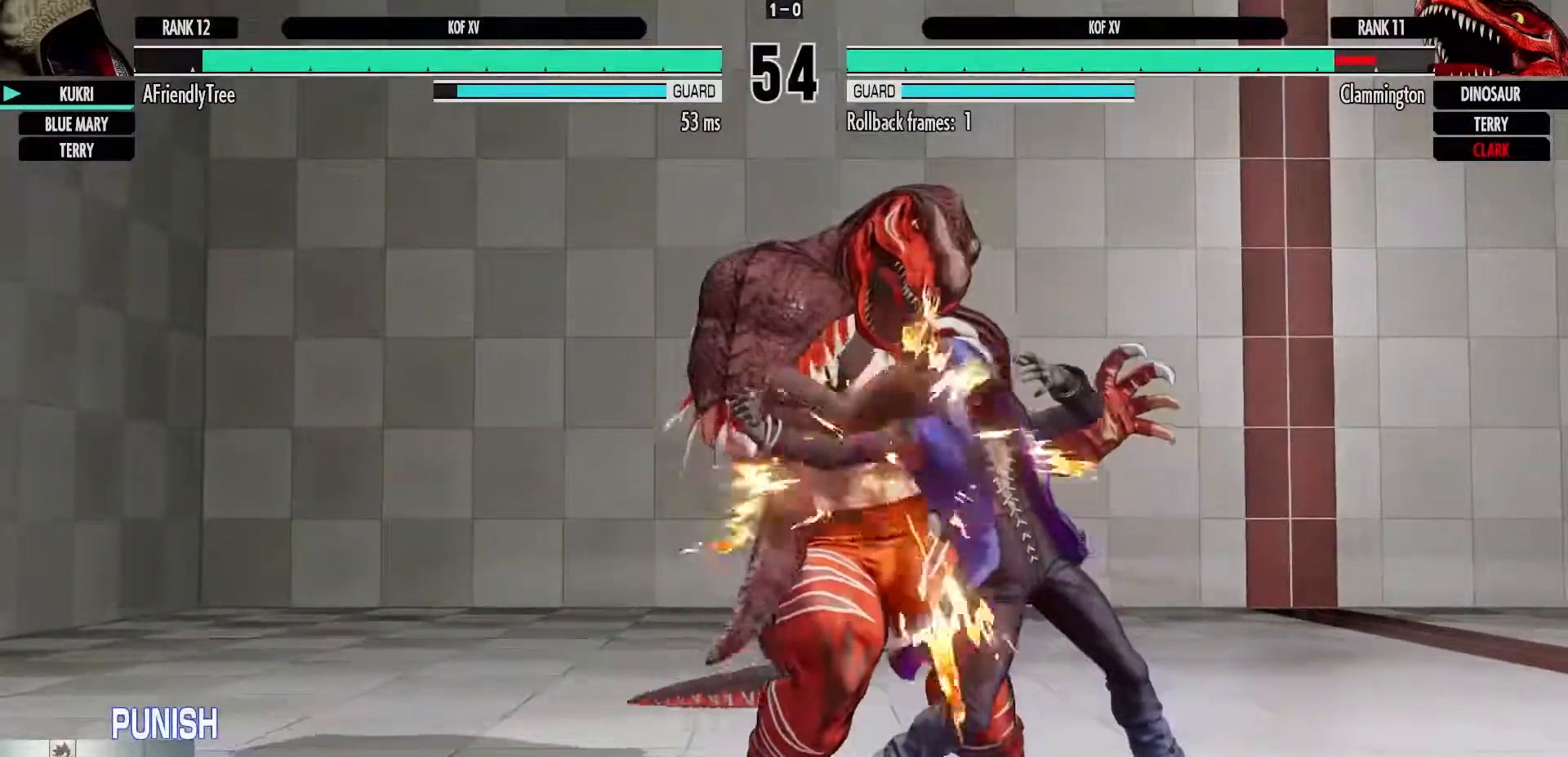
{"buttons": [], "left_stick": "center", "events": [[83, "SQUARE", "up"], [133, "left_stick", "center"]]}
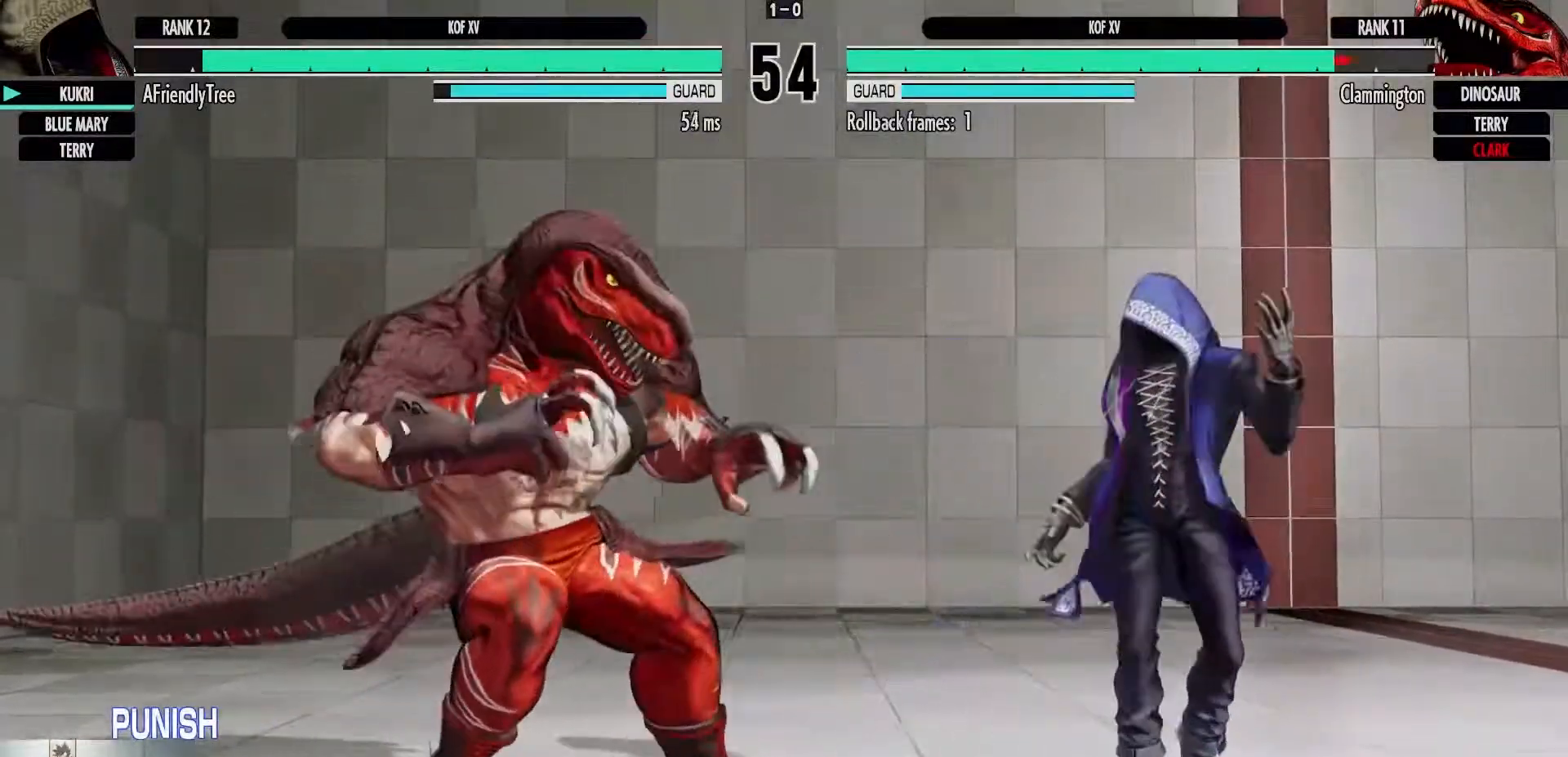
{"buttons": [], "left_stick": "center", "events": [[67, "left_stick", "up-left"], [217, "left_stick", "center"]]}
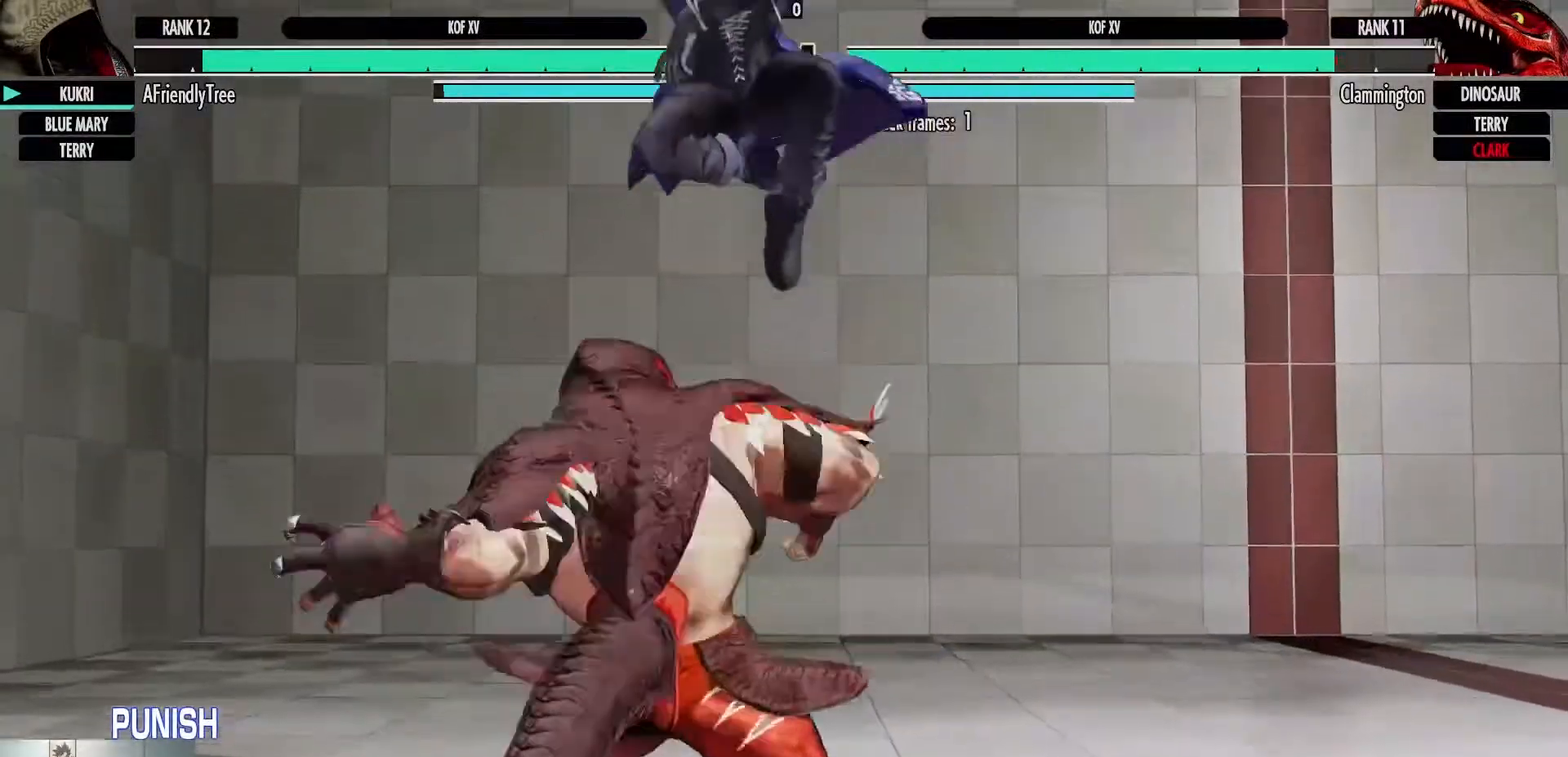
{"buttons": ["TRIANGLE"], "left_stick": "center"}
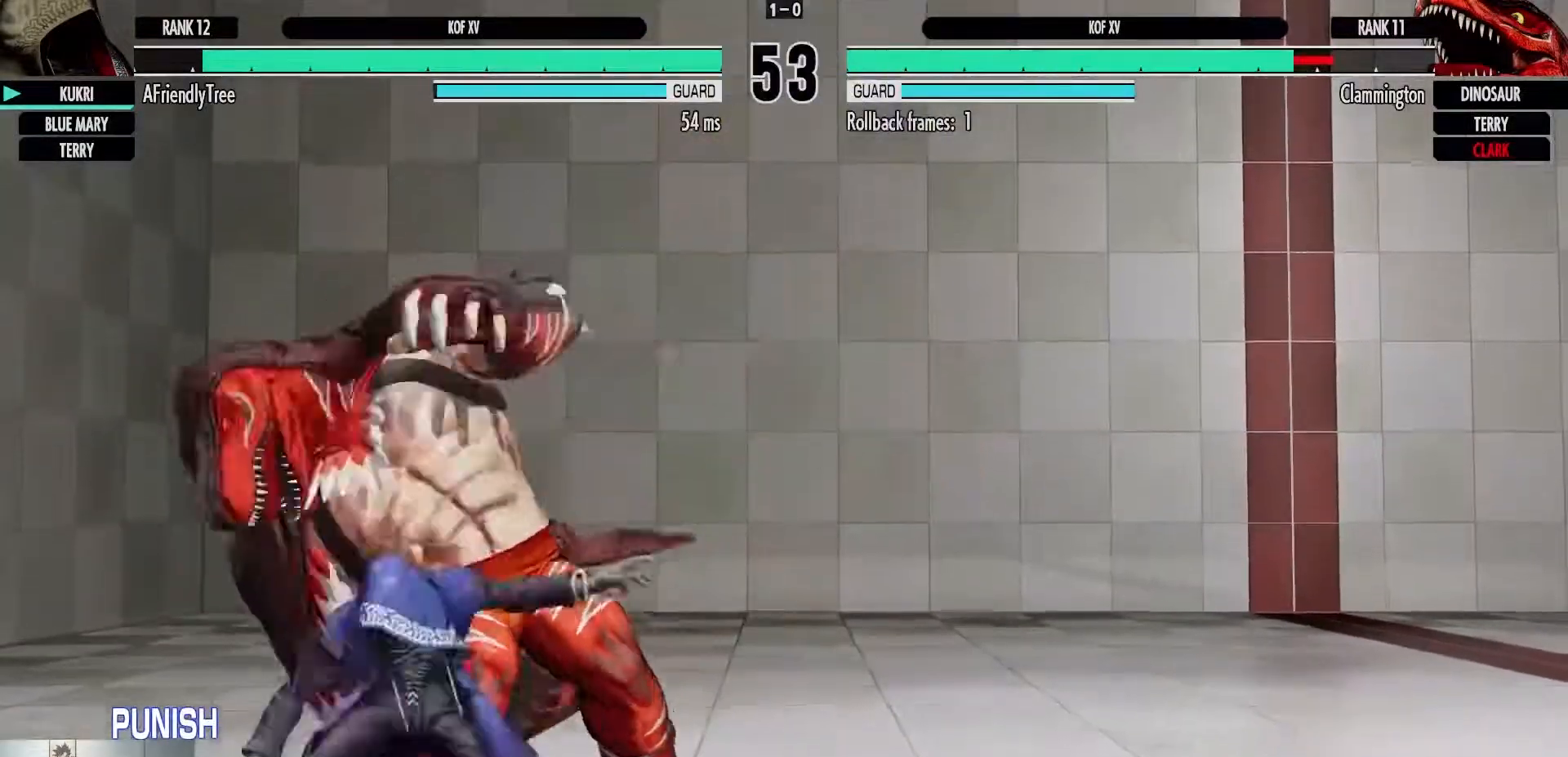
{"buttons": ["SQUARE"], "left_stick": "right", "events": [[117, "TRIANGLE", "up"], [450, "left_stick", "right"], [500, "SQUARE", "down"]]}